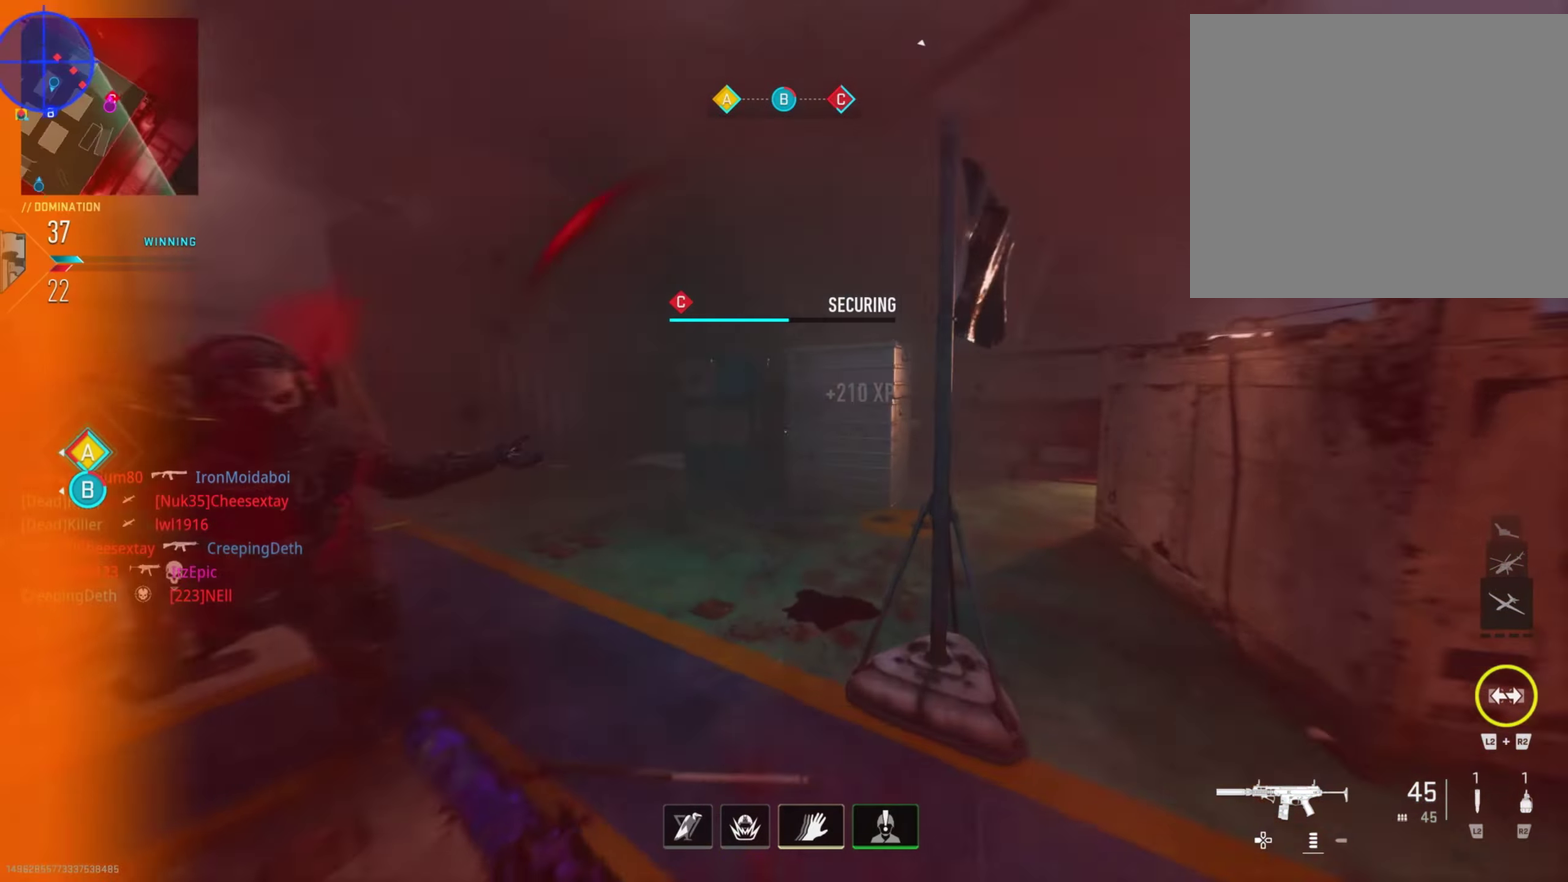
Gameplay with a controller (PlayStation layout); each line is a JSON object with the inputs held at the frame after it (dt_ms = milliseconds from this image to that frame). "button_events" lists button changes between this image and that frame as [ms after this image, input, new state], when the widget could be followed in between (sticks are given only as held states). This document gives stick clicks only as held states, not as events. Not read: L1.
{"dt_ms": 801, "buttons": ["R1"], "left_stick": "right", "right_stick": "right", "button_events": [[300, "TRIANGLE", "down"], [400, "TRIANGLE", "up"], [484, "TRIANGLE", "down"], [567, "TRIANGLE", "up"], [684, "R1", "down"]]}
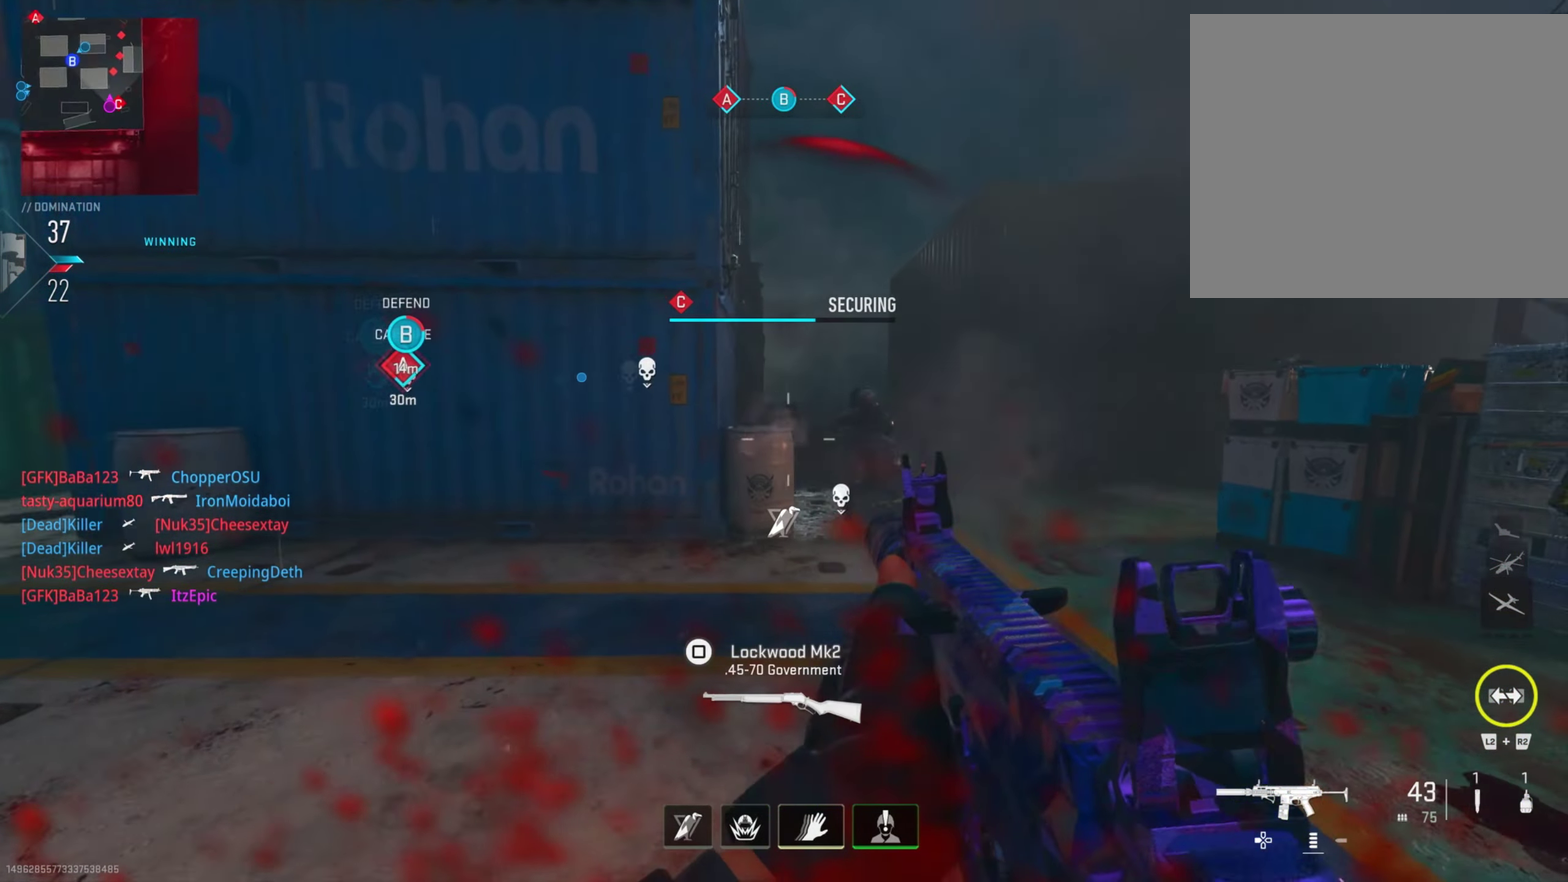
{"dt_ms": 400, "buttons": ["R1"], "left_stick": "down-right", "right_stick": "down-right", "button_events": []}
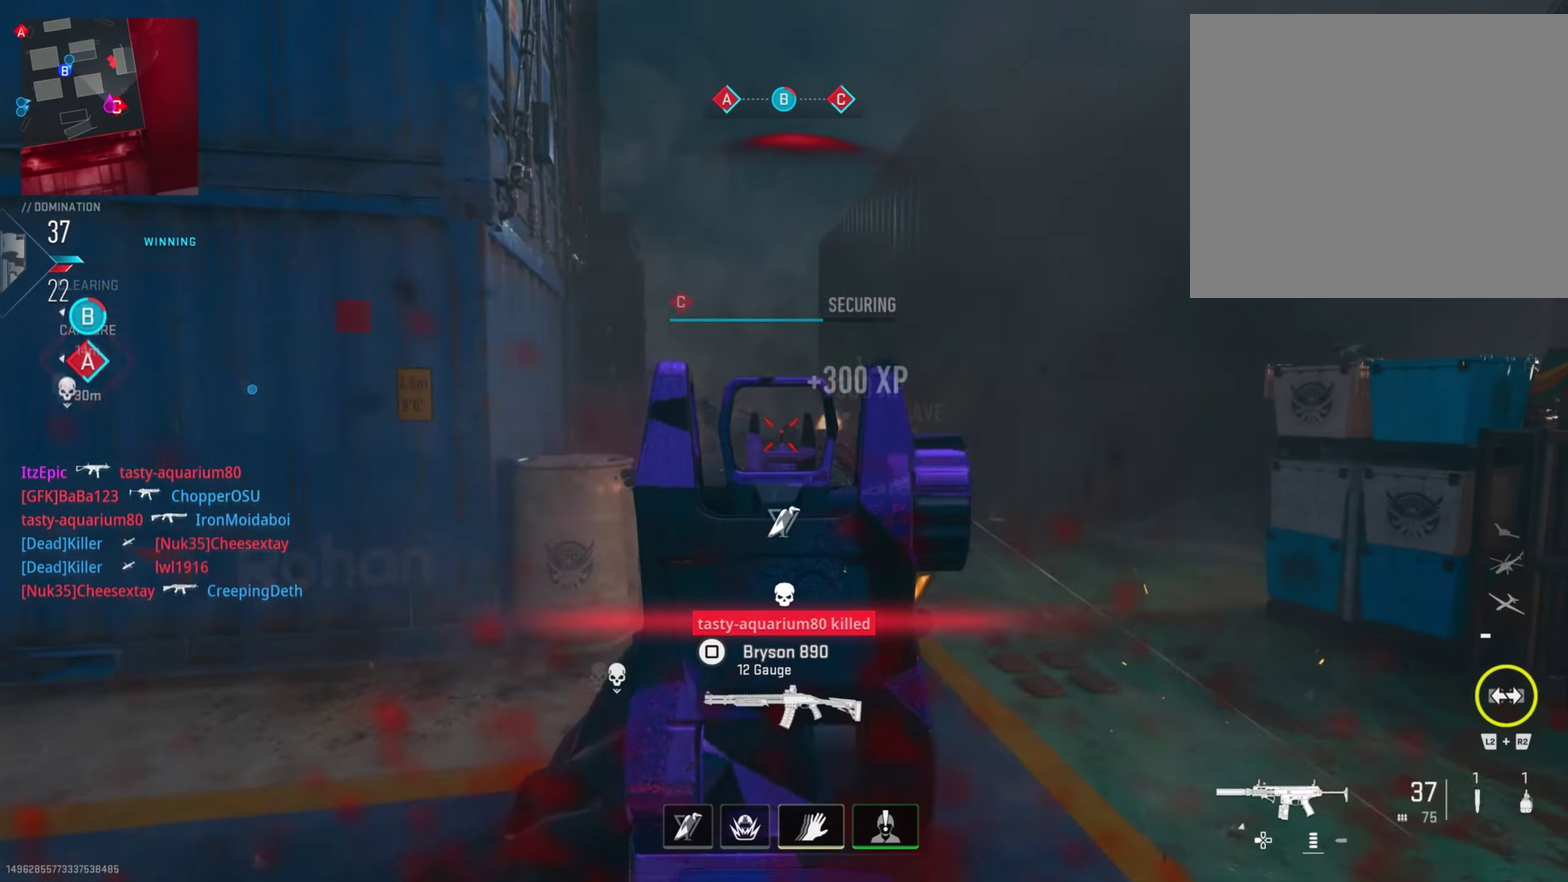
{"dt_ms": 601, "buttons": ["SQUARE"], "left_stick": "down", "right_stick": "center", "button_events": [[133, "R1", "up"], [500, "SQUARE", "down"]]}
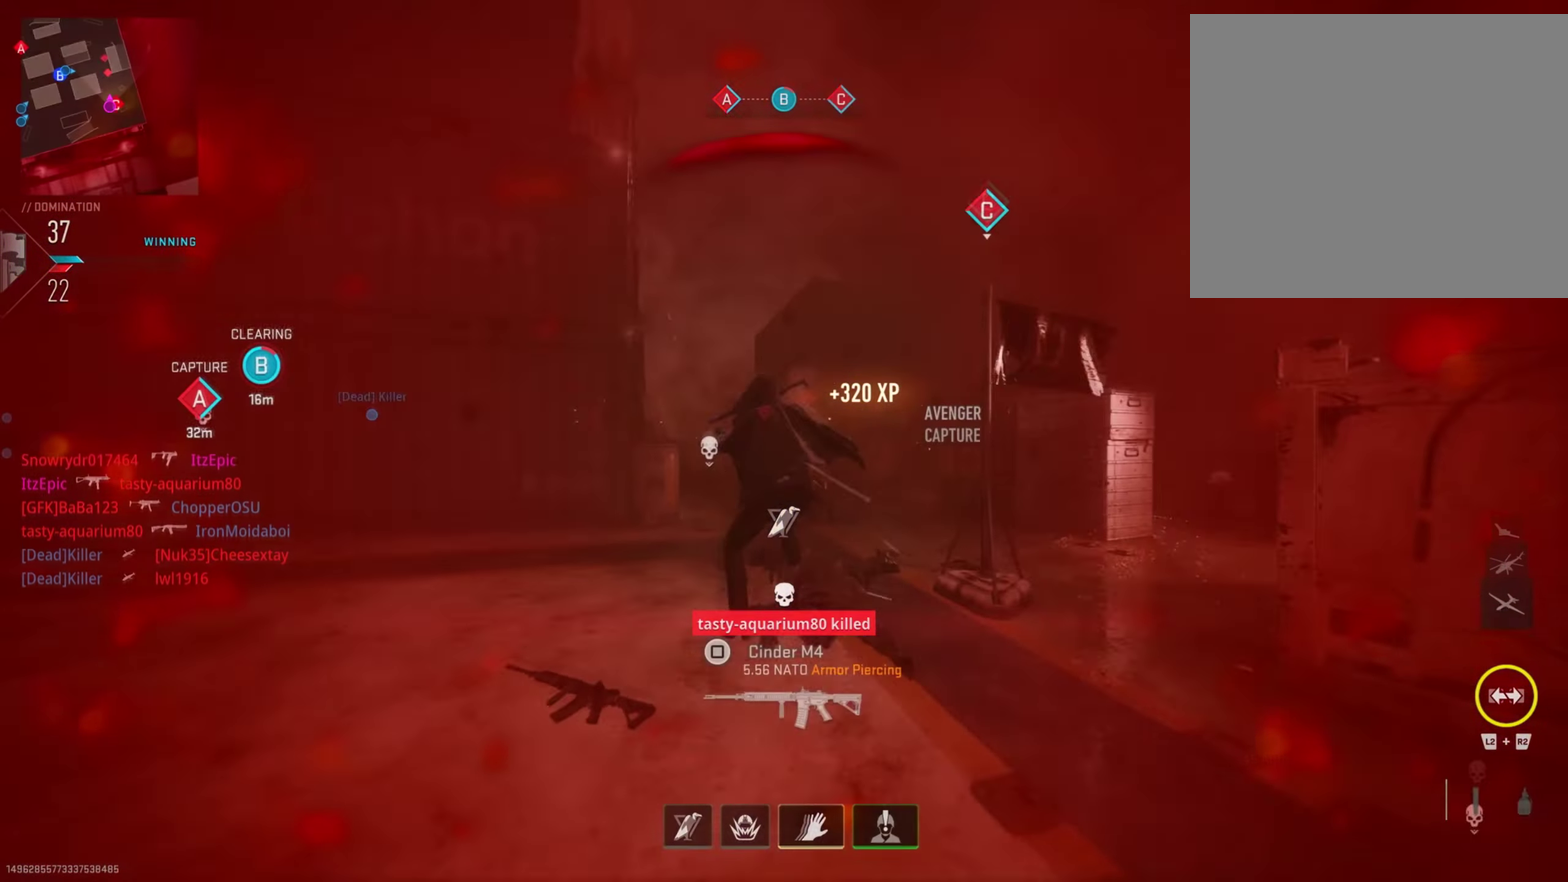
{"dt_ms": 400, "buttons": ["SQUARE"], "left_stick": "down", "right_stick": "center", "button_events": [[16, "SQUARE", "up"], [367, "SQUARE", "down"]]}
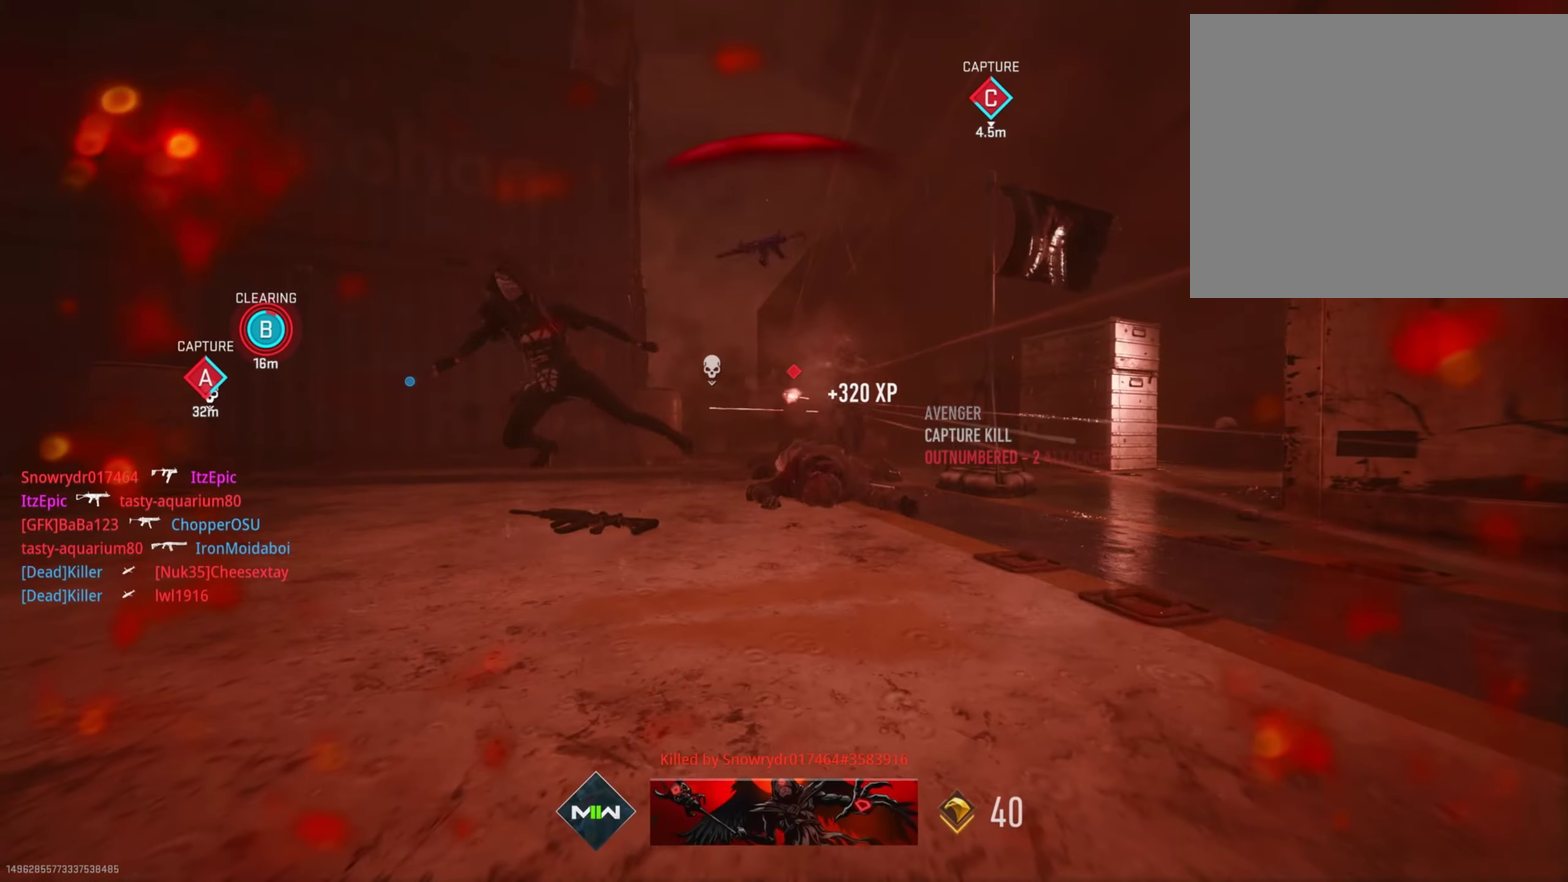
{"dt_ms": 400, "buttons": [], "left_stick": "down", "right_stick": "center", "button_events": [[133, "SQUARE", "up"], [234, "SQUARE", "down"], [384, "SQUARE", "up"]]}
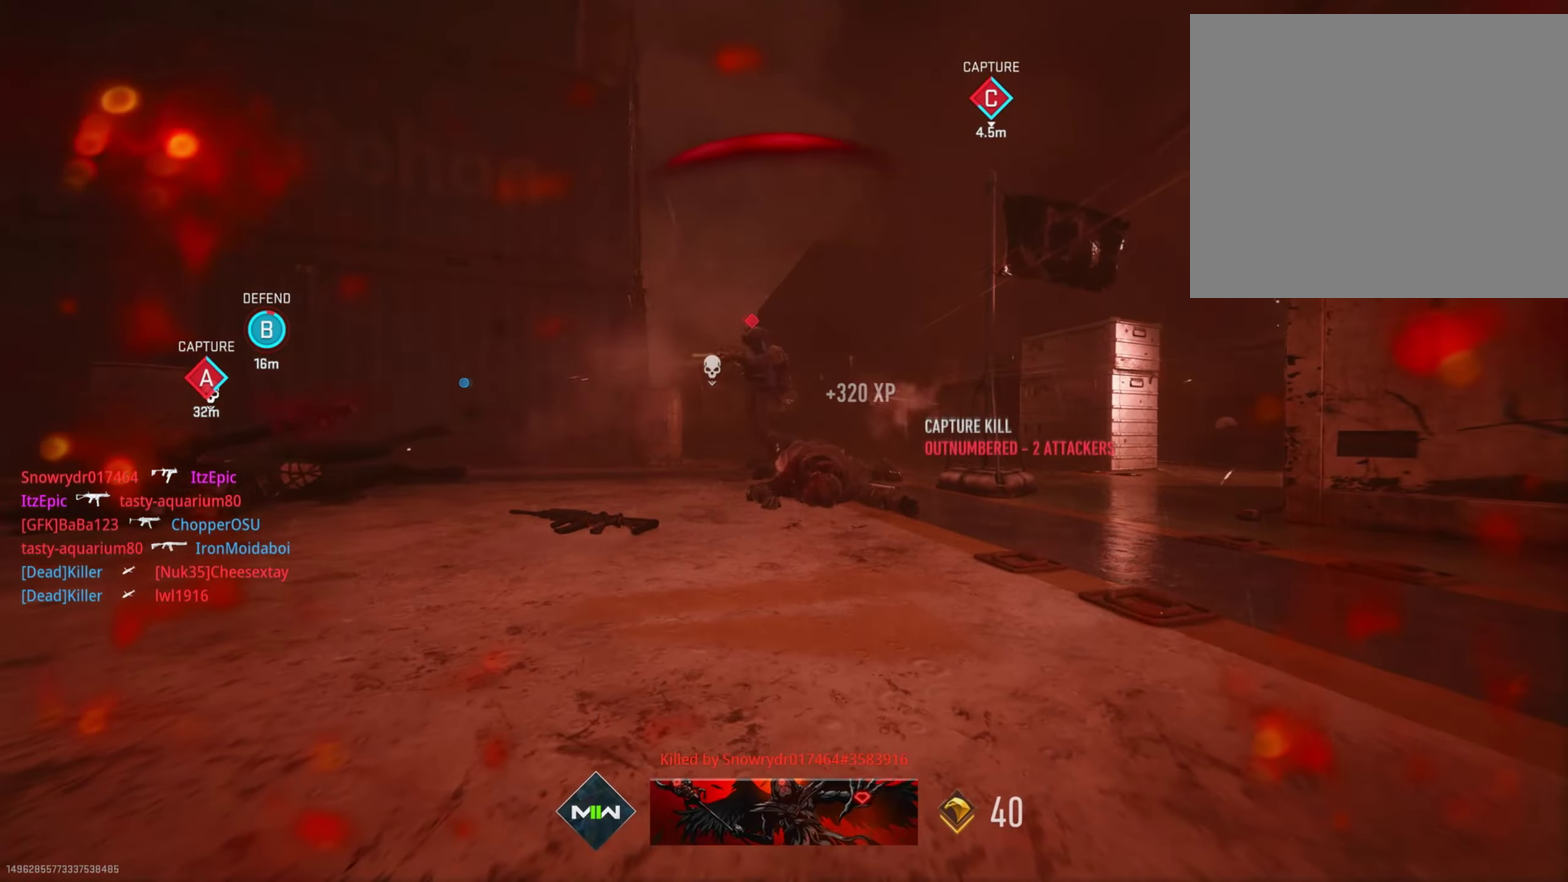
{"dt_ms": 601, "buttons": ["SQUARE"], "left_stick": "center", "right_stick": "center", "button_events": [[84, "SQUARE", "down"], [251, "SQUARE", "up"], [351, "SQUARE", "down"], [484, "SQUARE", "up"], [601, "SQUARE", "down"]]}
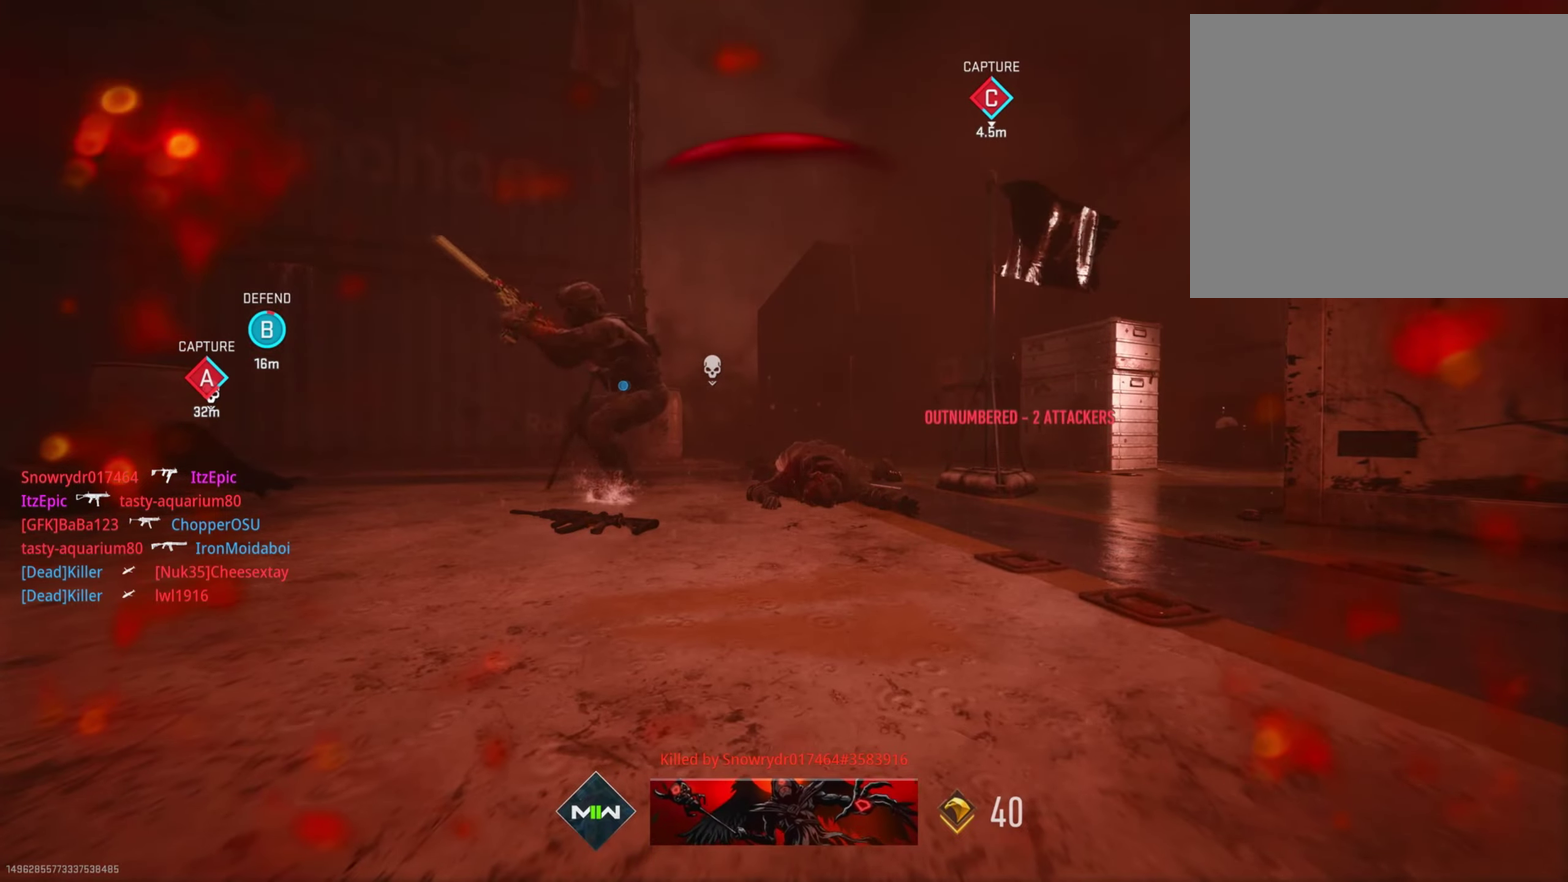
{"dt_ms": 401, "buttons": [], "left_stick": "up-right", "right_stick": "center", "button_events": [[134, "SQUARE", "up"], [200, "SQUARE", "down"], [367, "SQUARE", "up"]]}
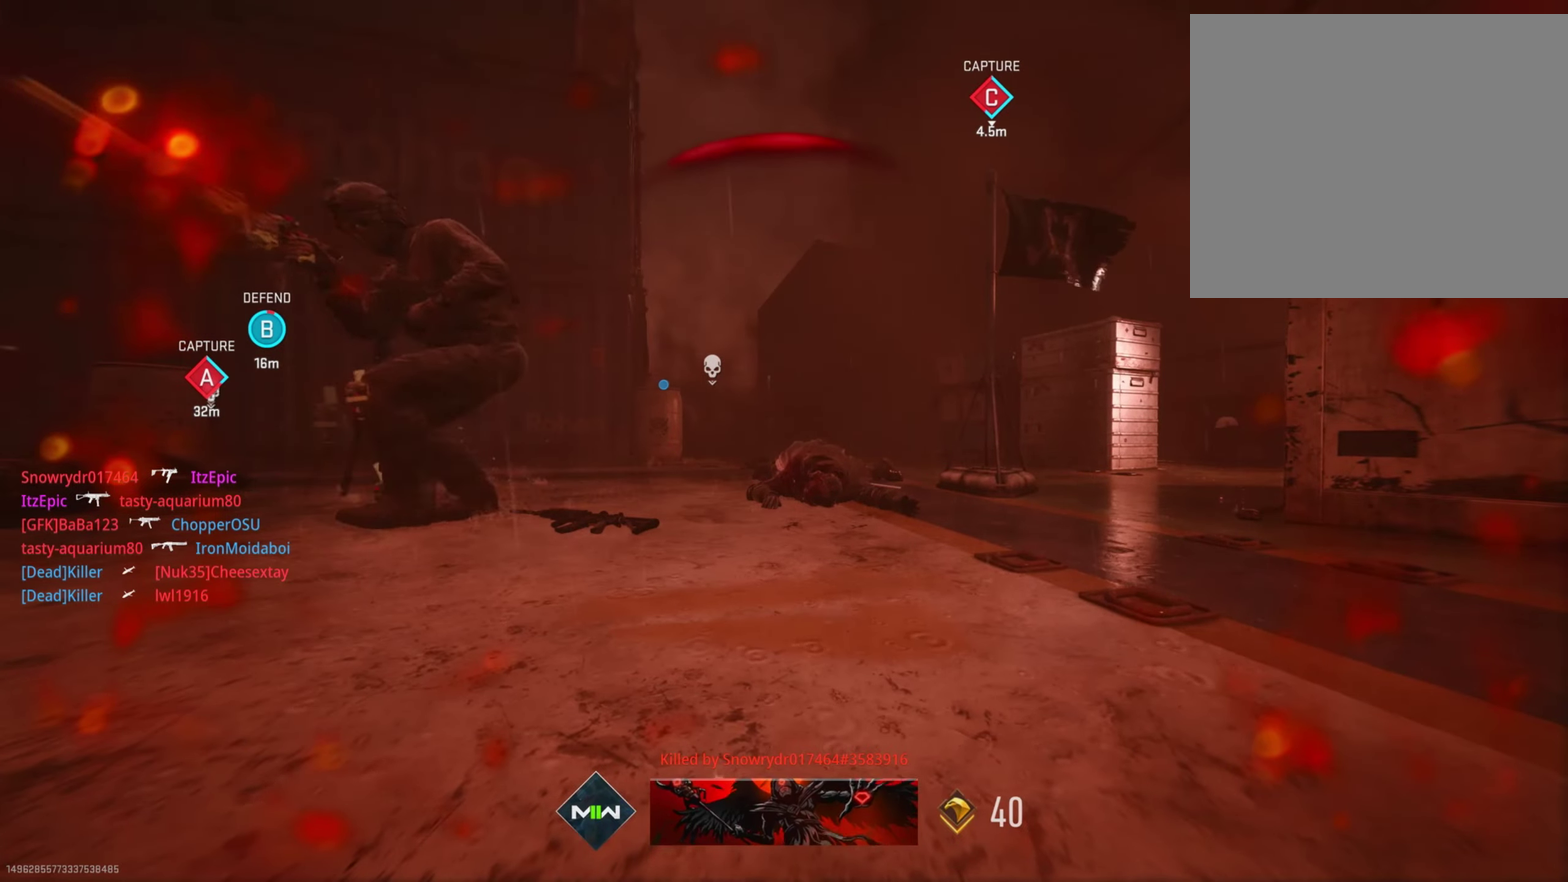
{"dt_ms": 800, "buttons": [], "left_stick": "left", "right_stick": "left", "button_events": [[50, "SQUARE", "down"], [183, "SQUARE", "up"], [283, "SQUARE", "down"], [400, "SQUARE", "up"], [450, "TRIANGLE", "down"], [584, "TRIANGLE", "up"]]}
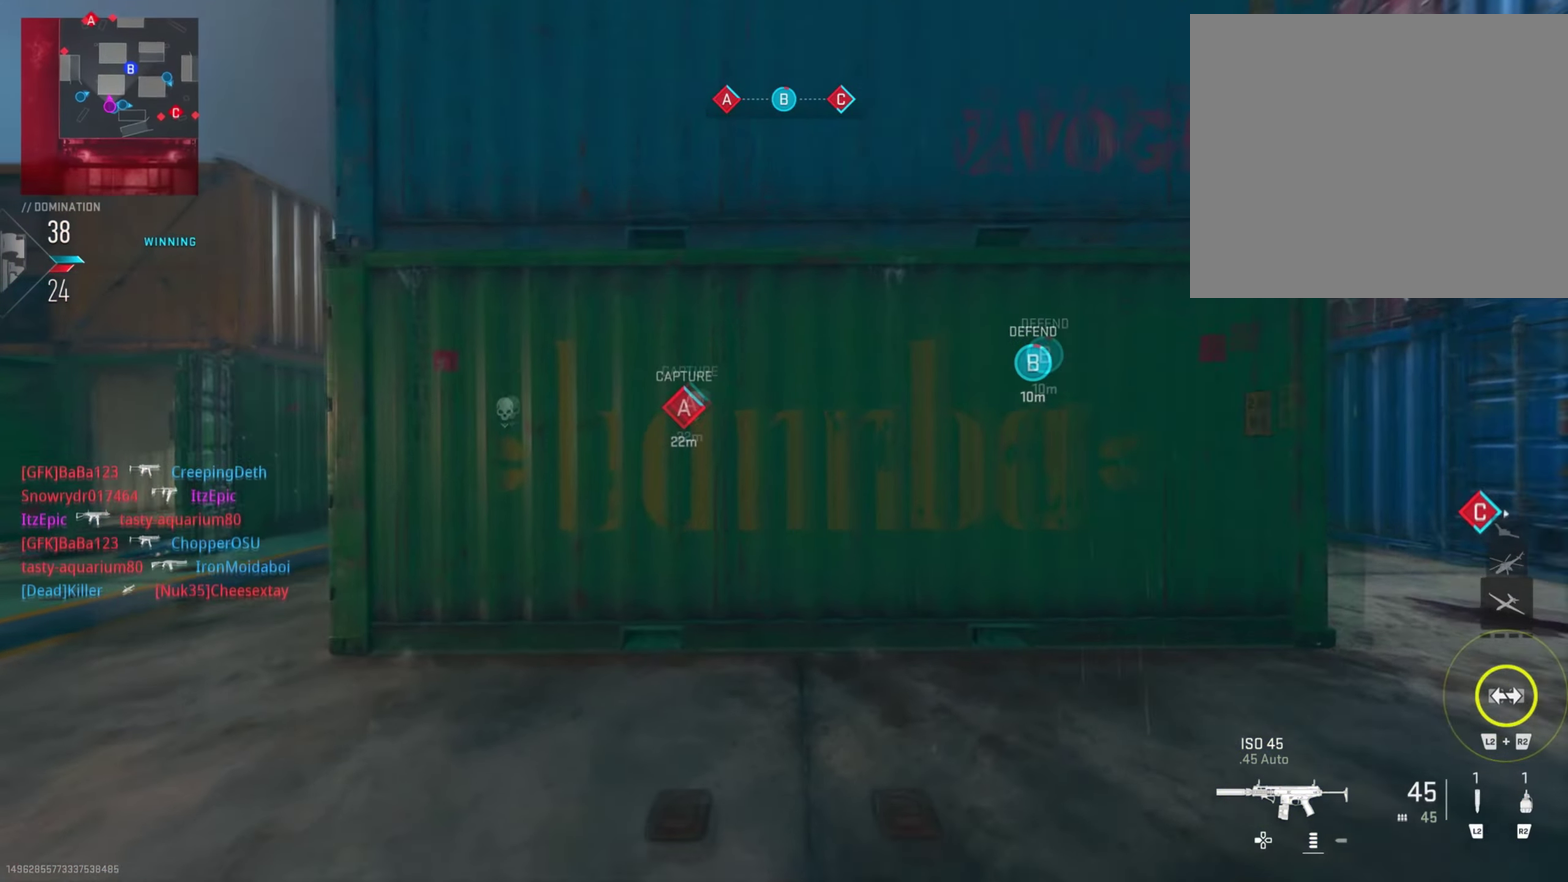
{"dt_ms": 301, "buttons": [], "left_stick": "left", "right_stick": "center", "button_events": []}
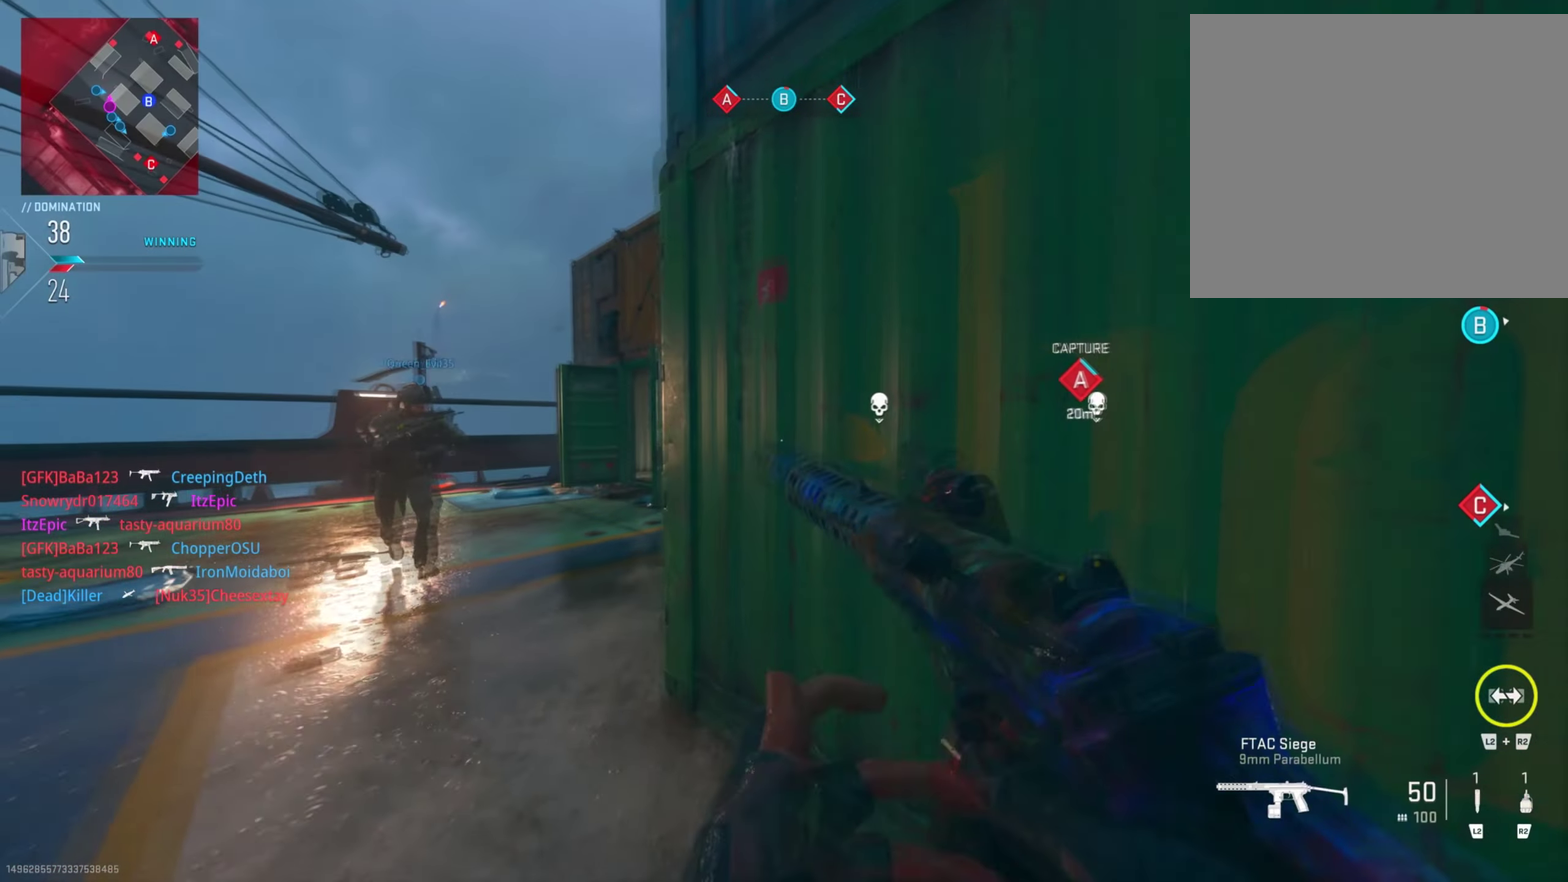
{"dt_ms": 600, "buttons": [], "left_stick": "right", "right_stick": "right", "button_events": [[150, "TRIANGLE", "down"], [267, "TRIANGLE", "up"]]}
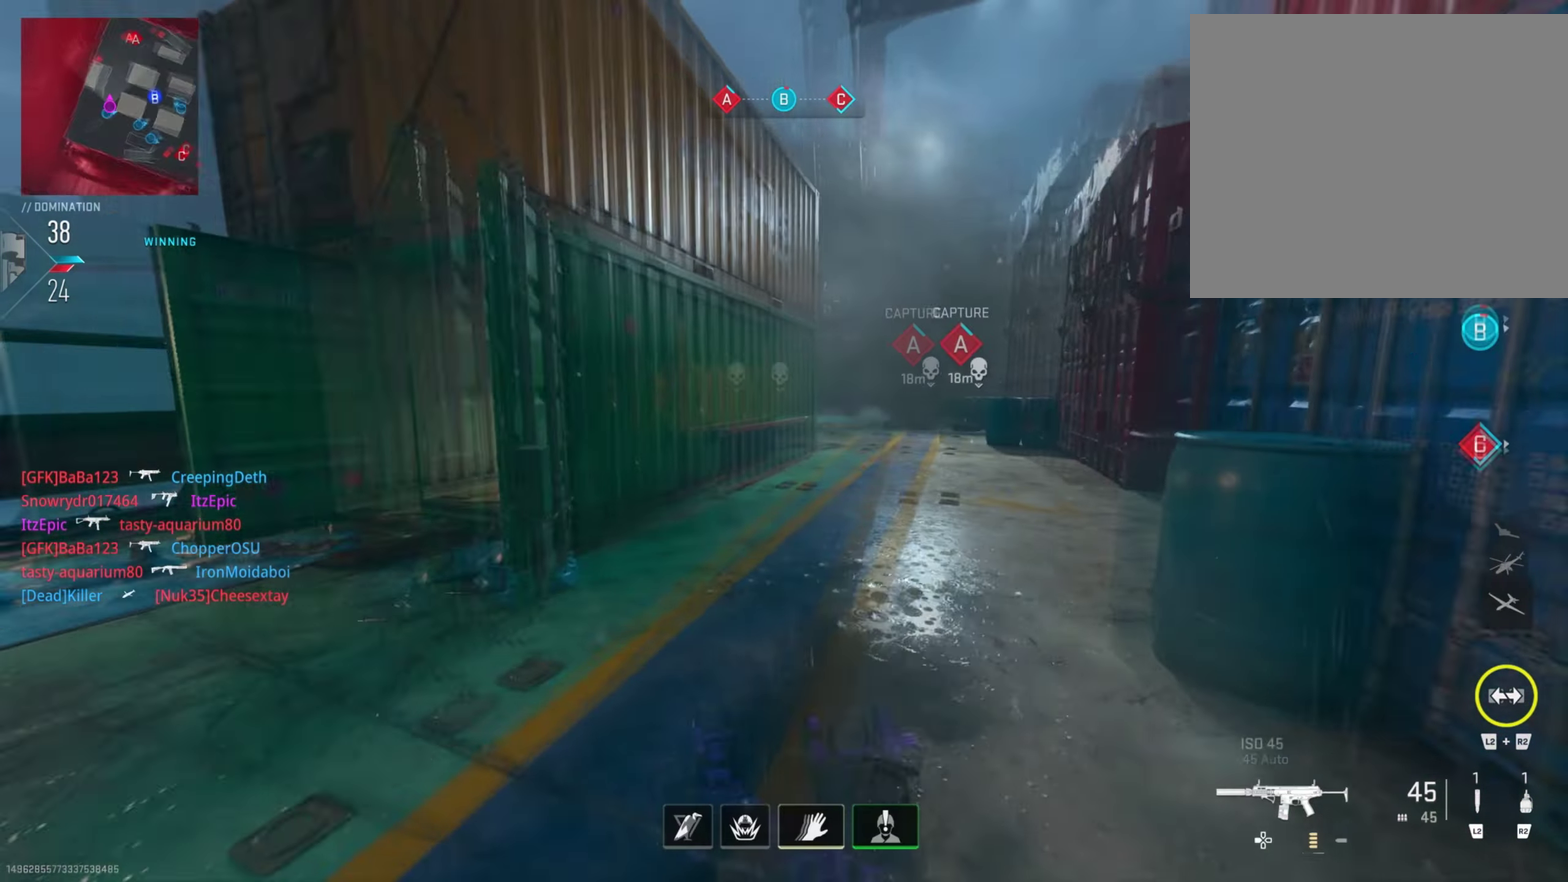
{"dt_ms": 401, "buttons": [], "left_stick": "right", "right_stick": "center", "button_events": []}
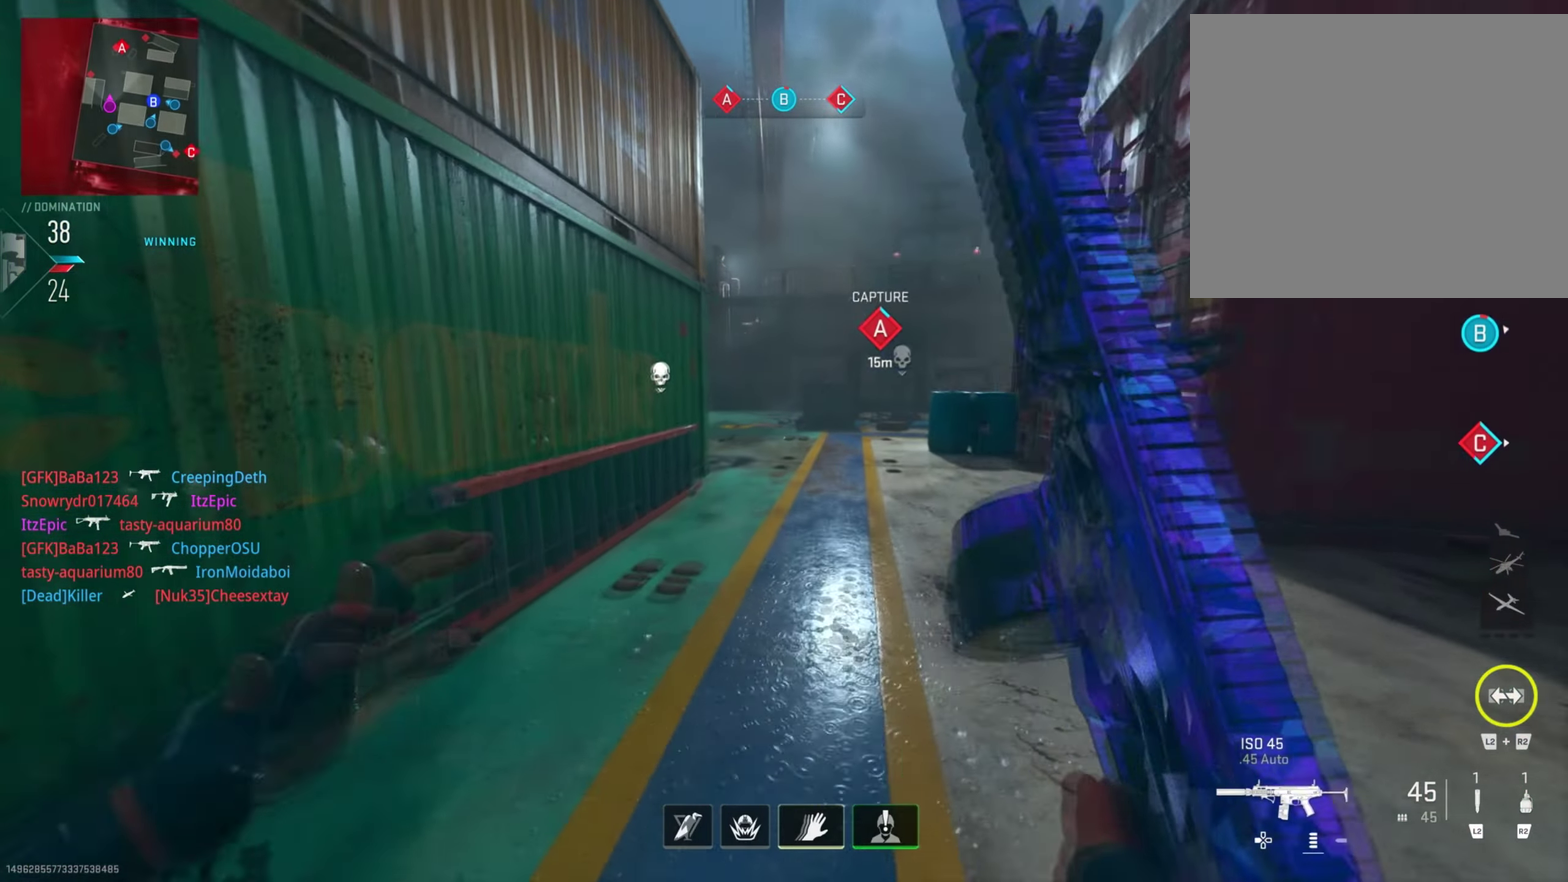
{"dt_ms": 400, "buttons": [], "left_stick": "right", "right_stick": "center", "button_events": []}
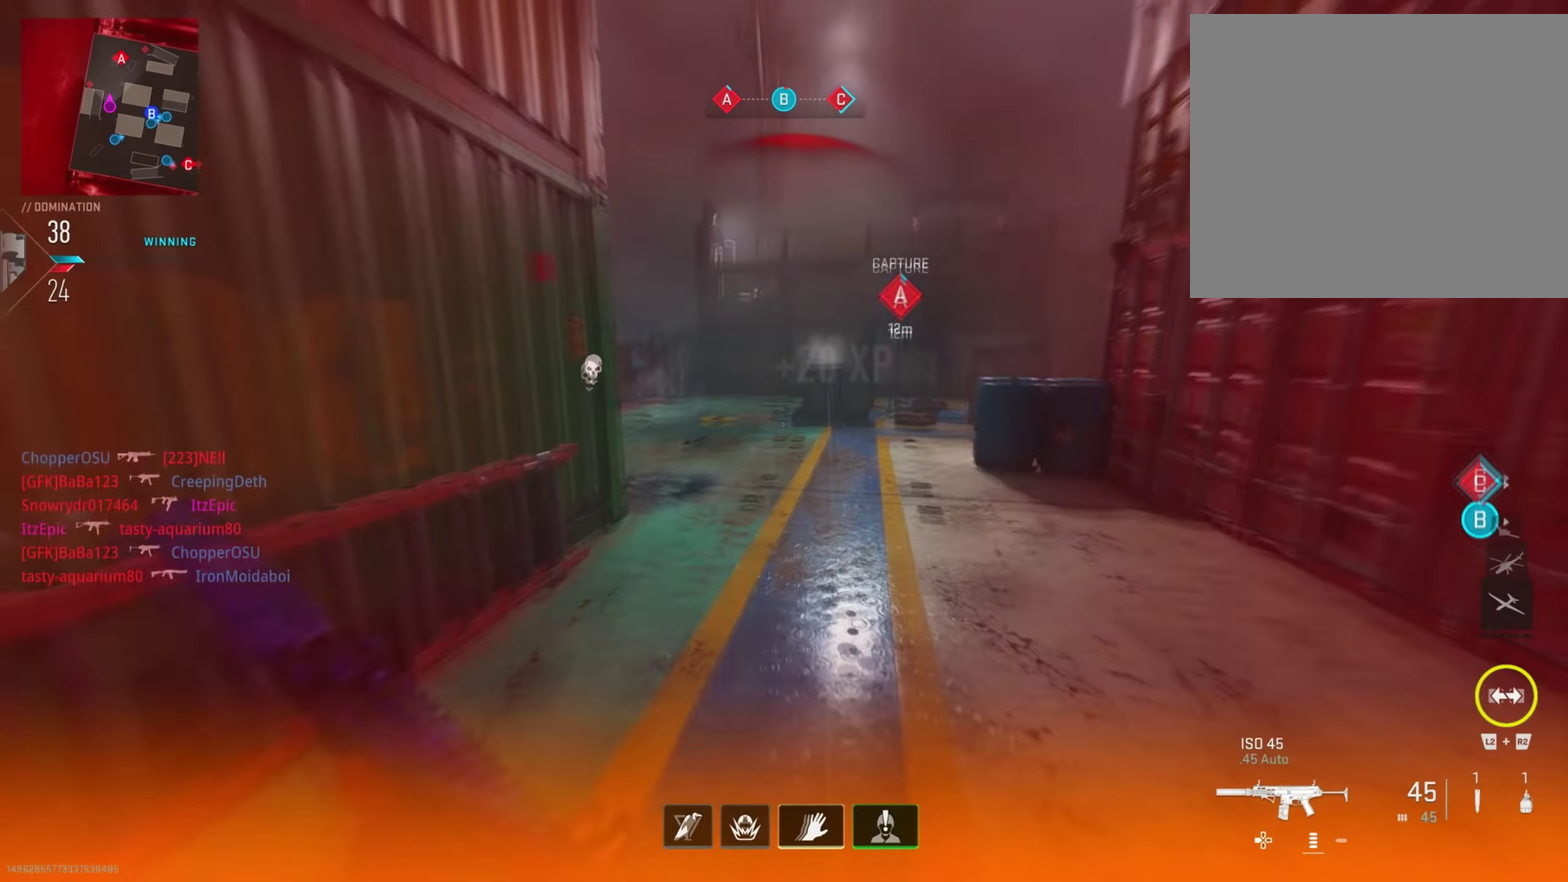
{"dt_ms": 801, "buttons": ["R1"], "left_stick": "down-right", "right_stick": "center", "button_events": [[250, "R1", "down"]]}
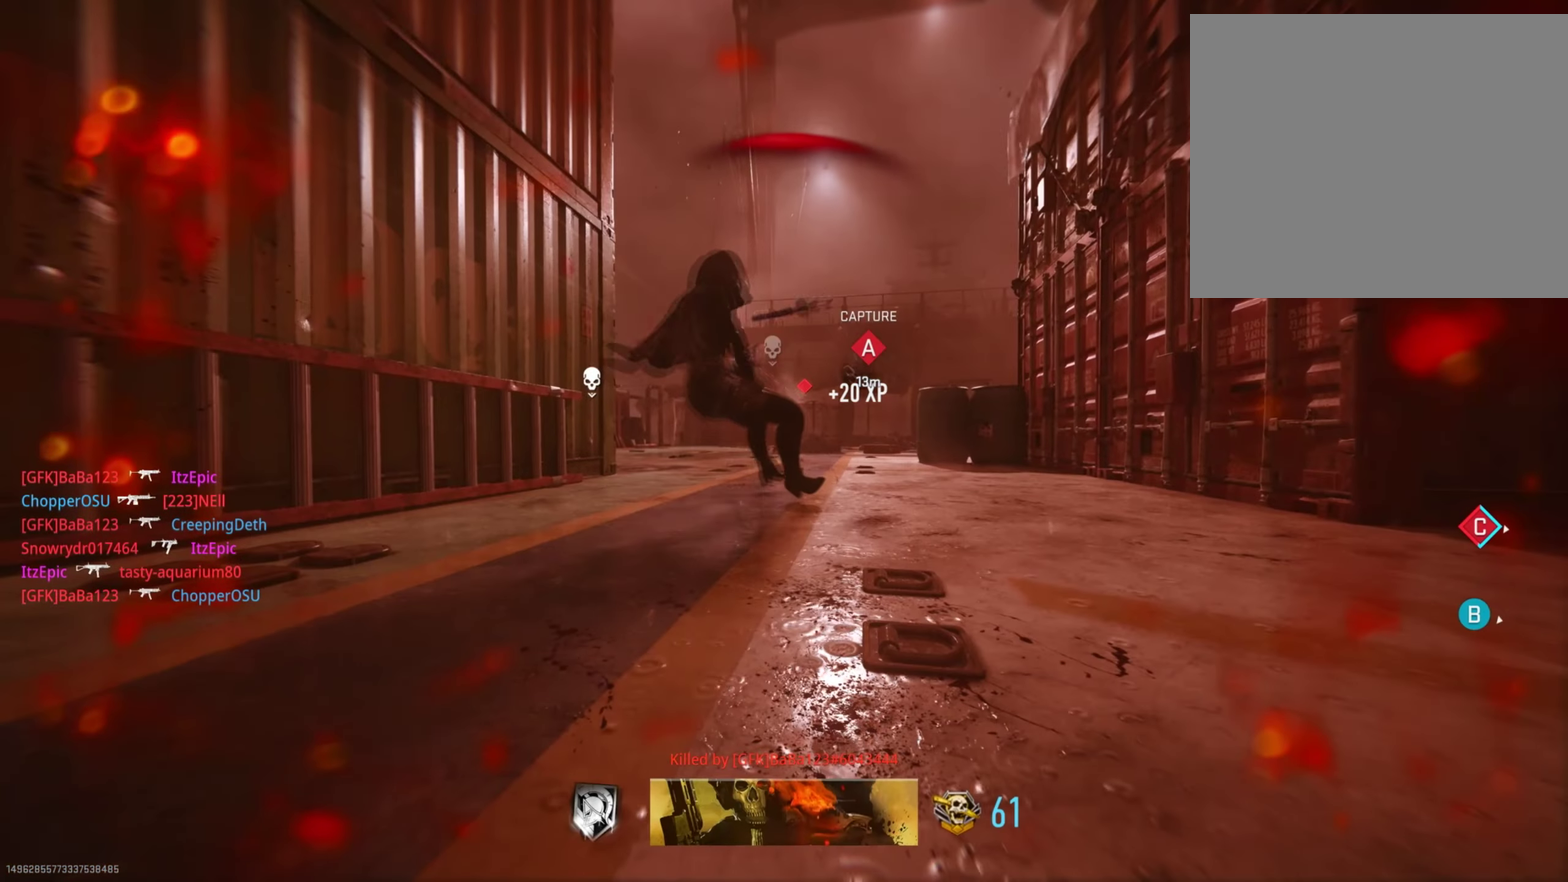
{"dt_ms": 300, "buttons": [], "left_stick": "down", "right_stick": "center", "button_events": [[83, "R1", "up"], [150, "SQUARE", "down"], [300, "SQUARE", "up"]]}
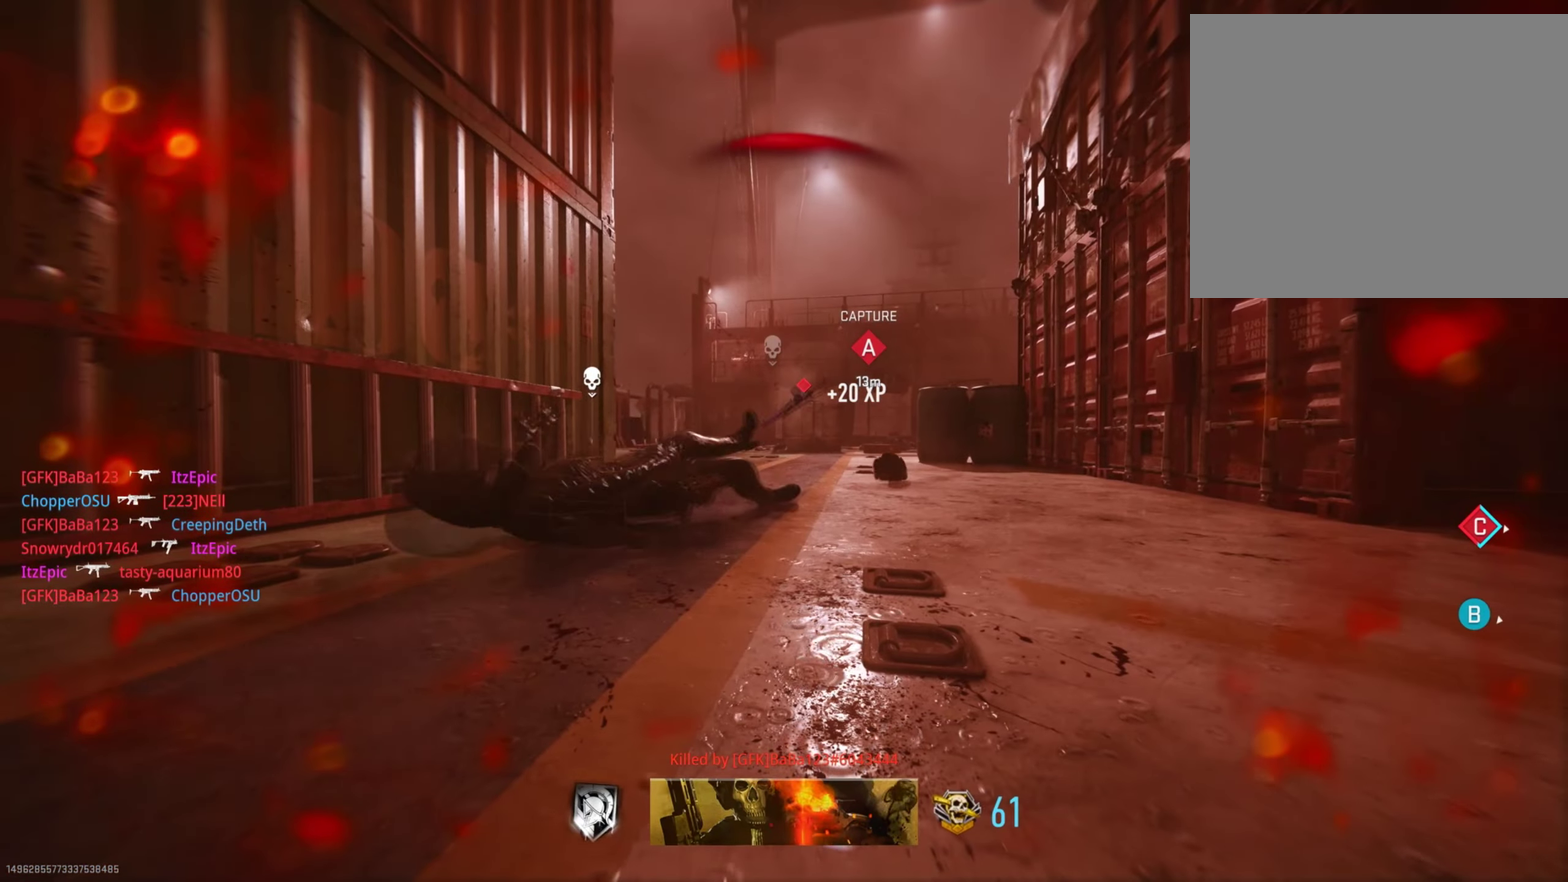
{"dt_ms": 600, "buttons": ["SQUARE"], "left_stick": "down", "right_stick": "center", "button_events": [[67, "SQUARE", "down"], [234, "SQUARE", "up"], [317, "SQUARE", "down"], [467, "SQUARE", "up"], [567, "SQUARE", "down"]]}
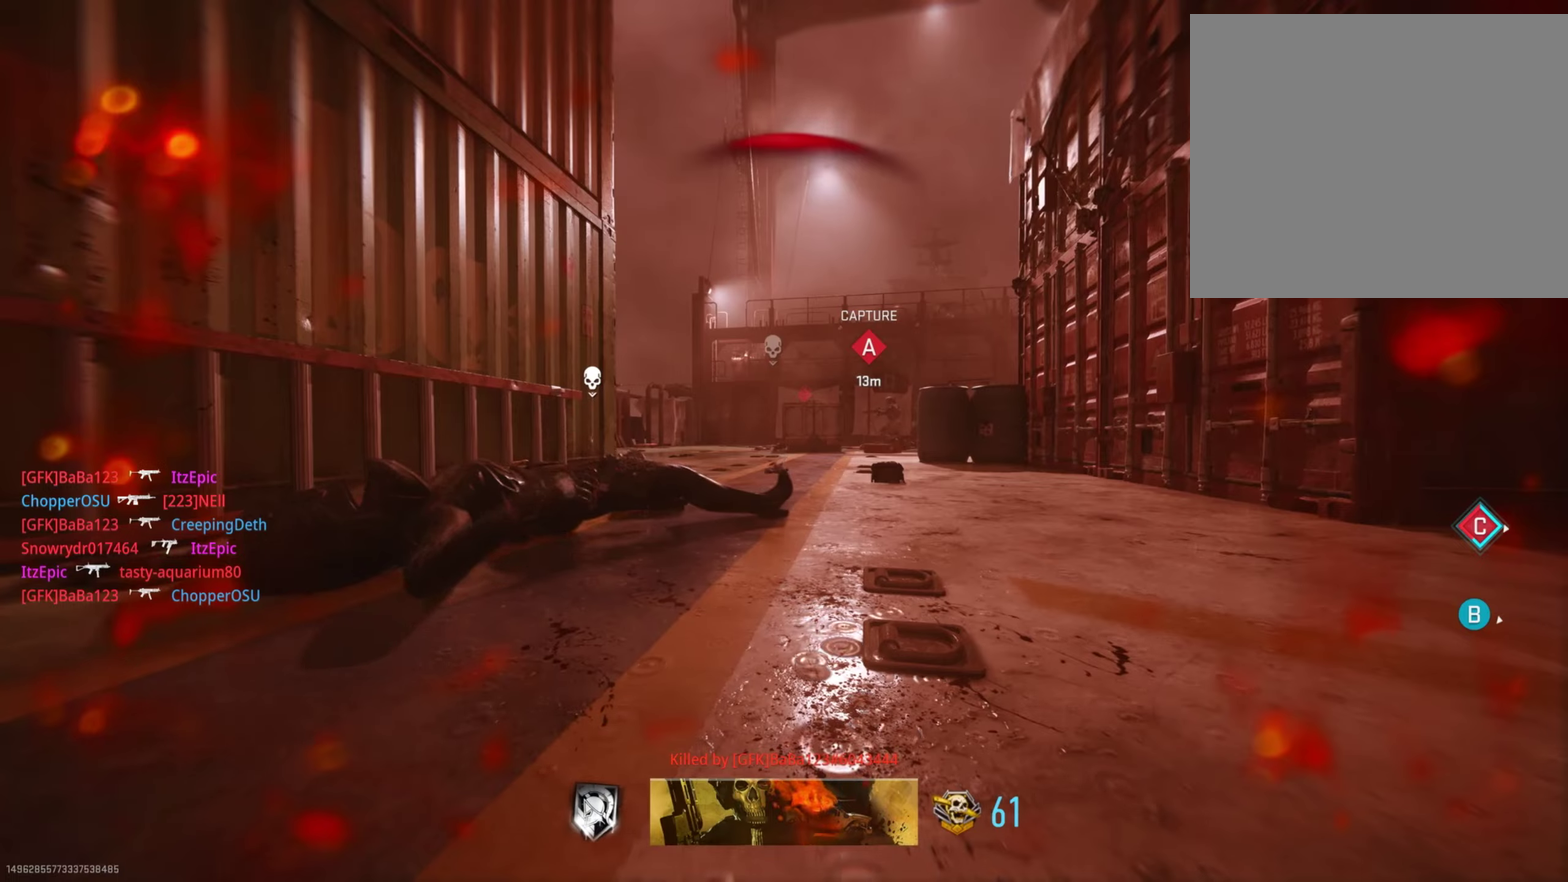
{"dt_ms": 401, "buttons": [], "left_stick": "down", "right_stick": "center", "button_events": [[134, "SQUARE", "up"], [217, "SQUARE", "down"], [384, "SQUARE", "up"]]}
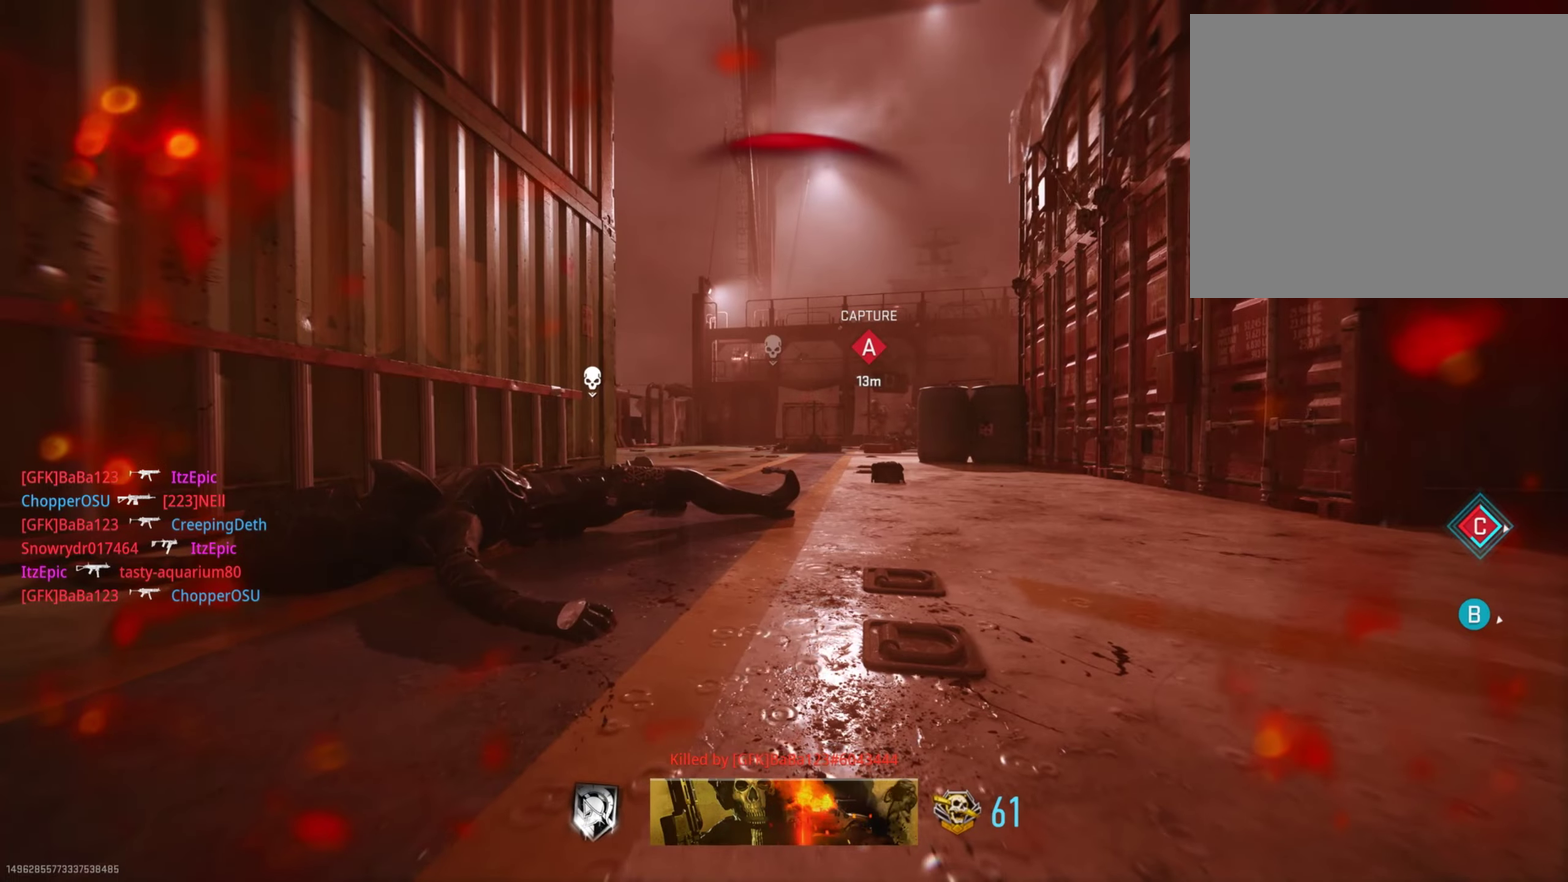
{"dt_ms": 500, "buttons": [], "left_stick": "right", "right_stick": "center", "button_events": [[50, "SQUARE", "down"], [200, "SQUARE", "up"], [300, "SQUARE", "down"], [433, "SQUARE", "up"]]}
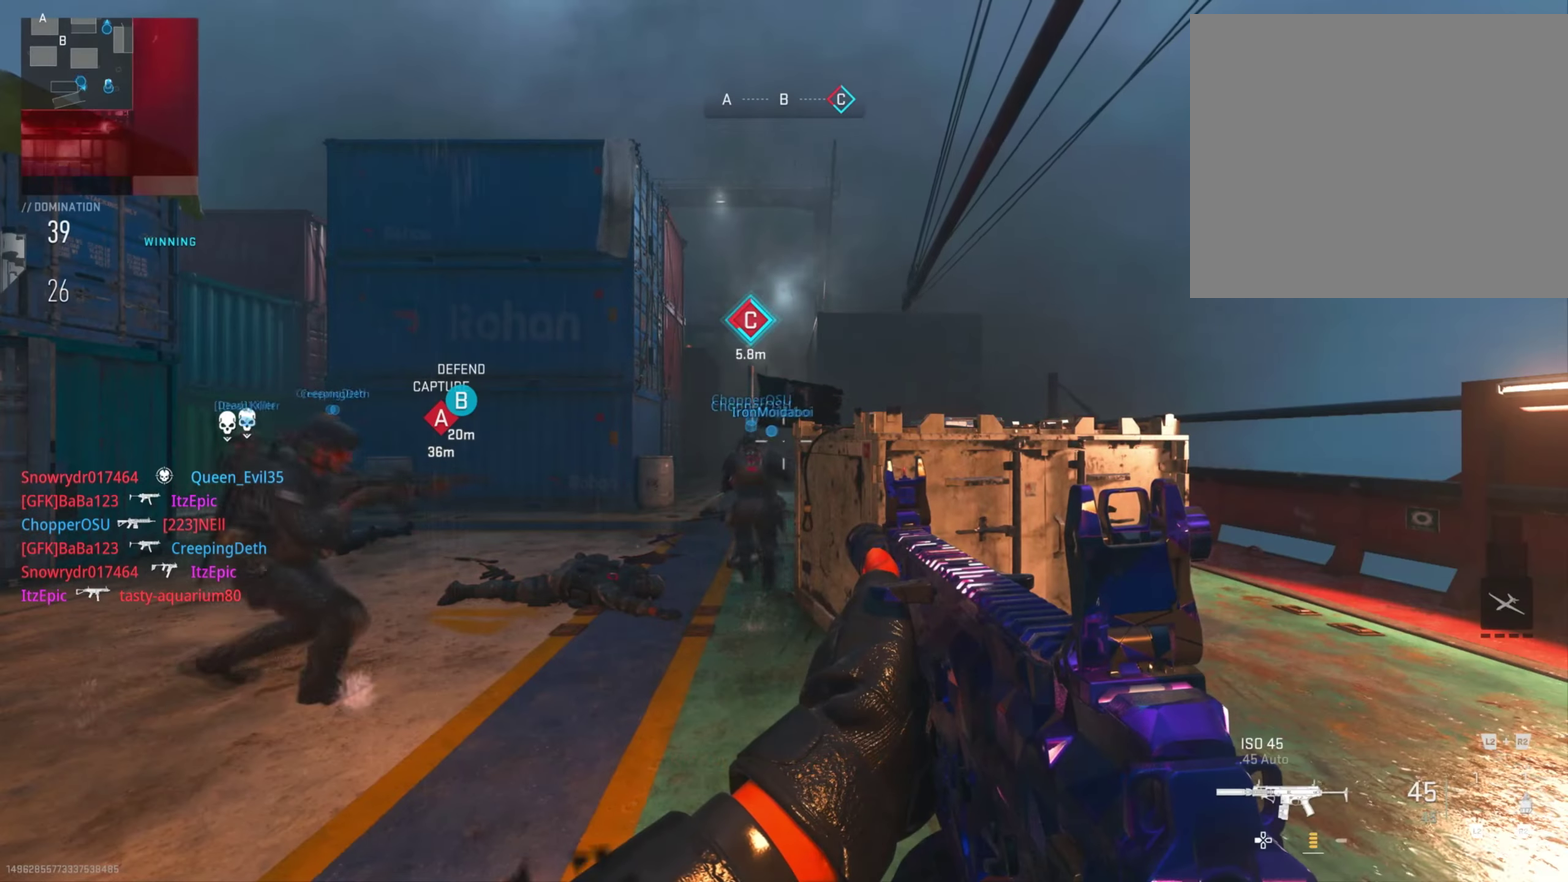
{"dt_ms": 501, "buttons": [], "left_stick": "center", "right_stick": "center", "button_events": [[17, "TRIANGLE", "down"], [167, "TRIANGLE", "up"], [217, "TRIANGLE", "down"], [350, "TRIANGLE", "up"]]}
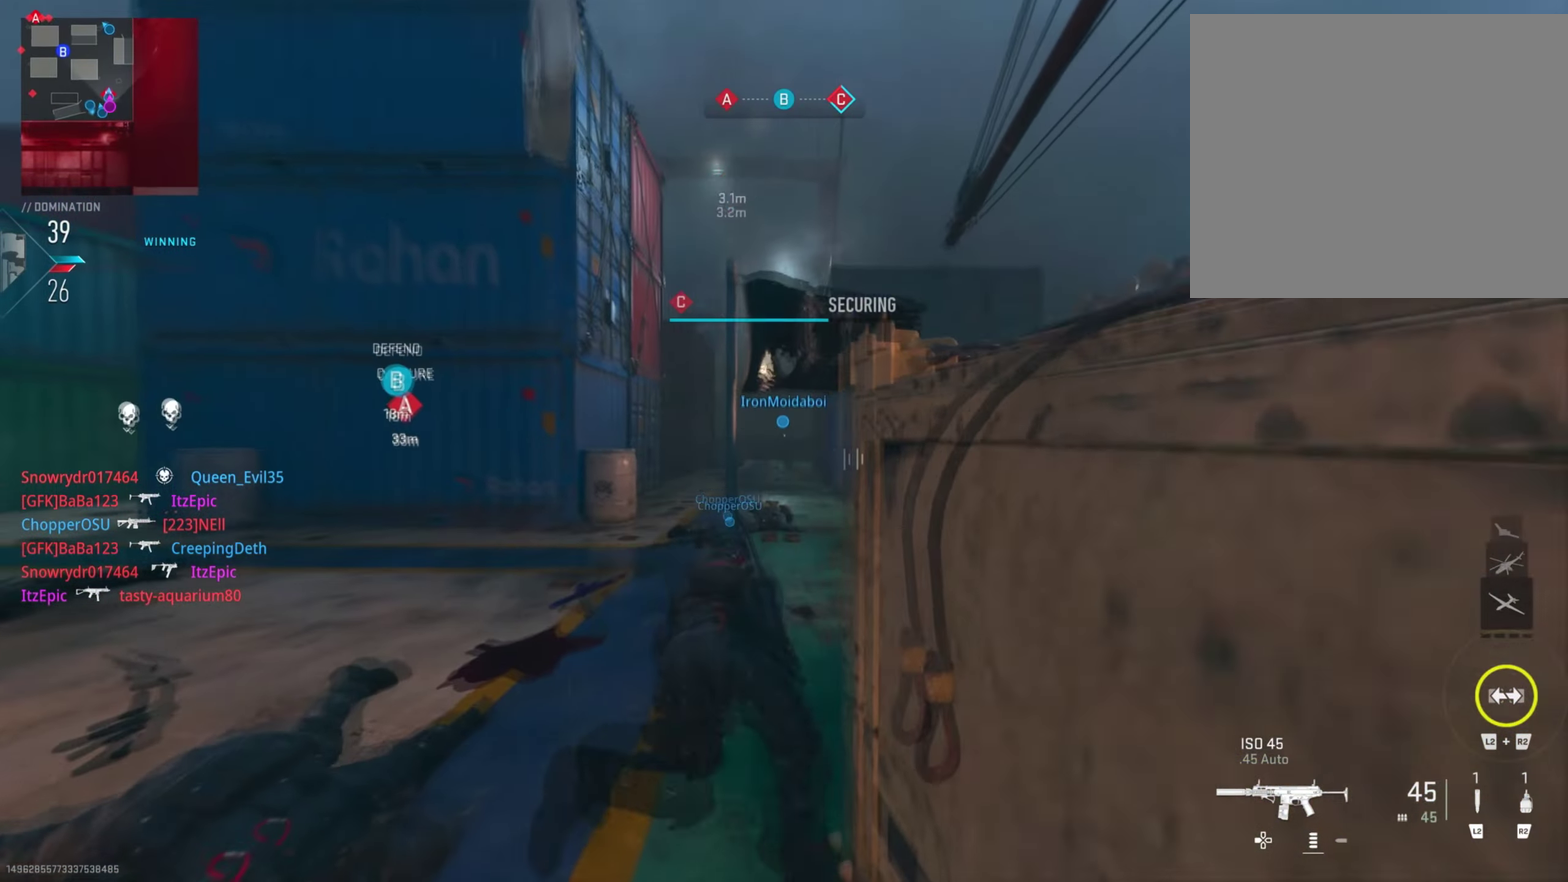
{"dt_ms": 300, "buttons": [], "left_stick": "left", "right_stick": "center", "button_events": []}
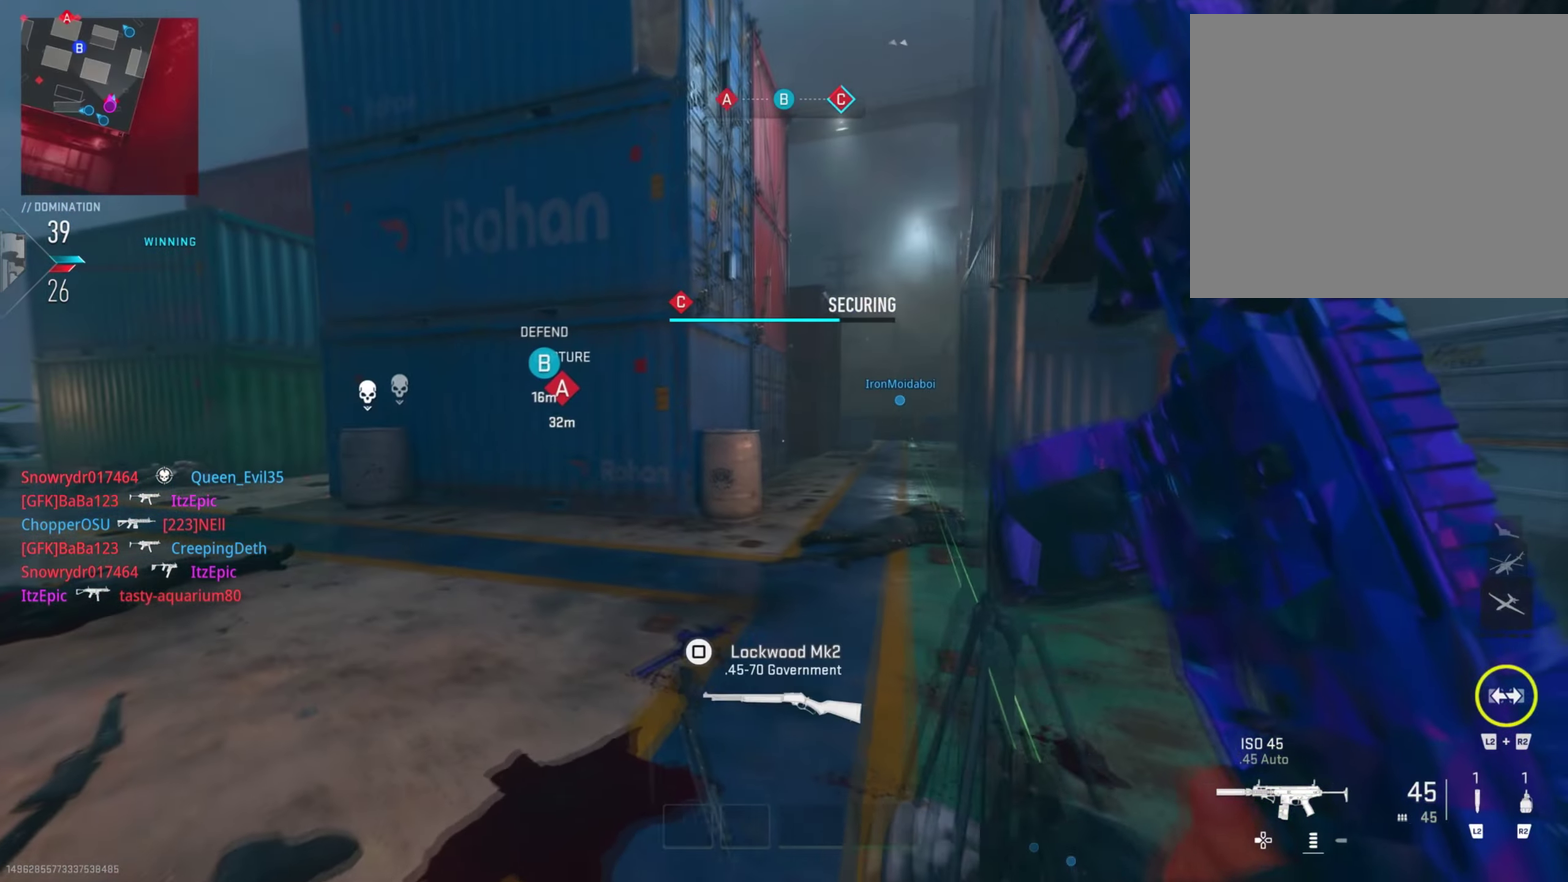
{"dt_ms": 801, "buttons": [], "left_stick": "down-left", "right_stick": "left", "button_events": []}
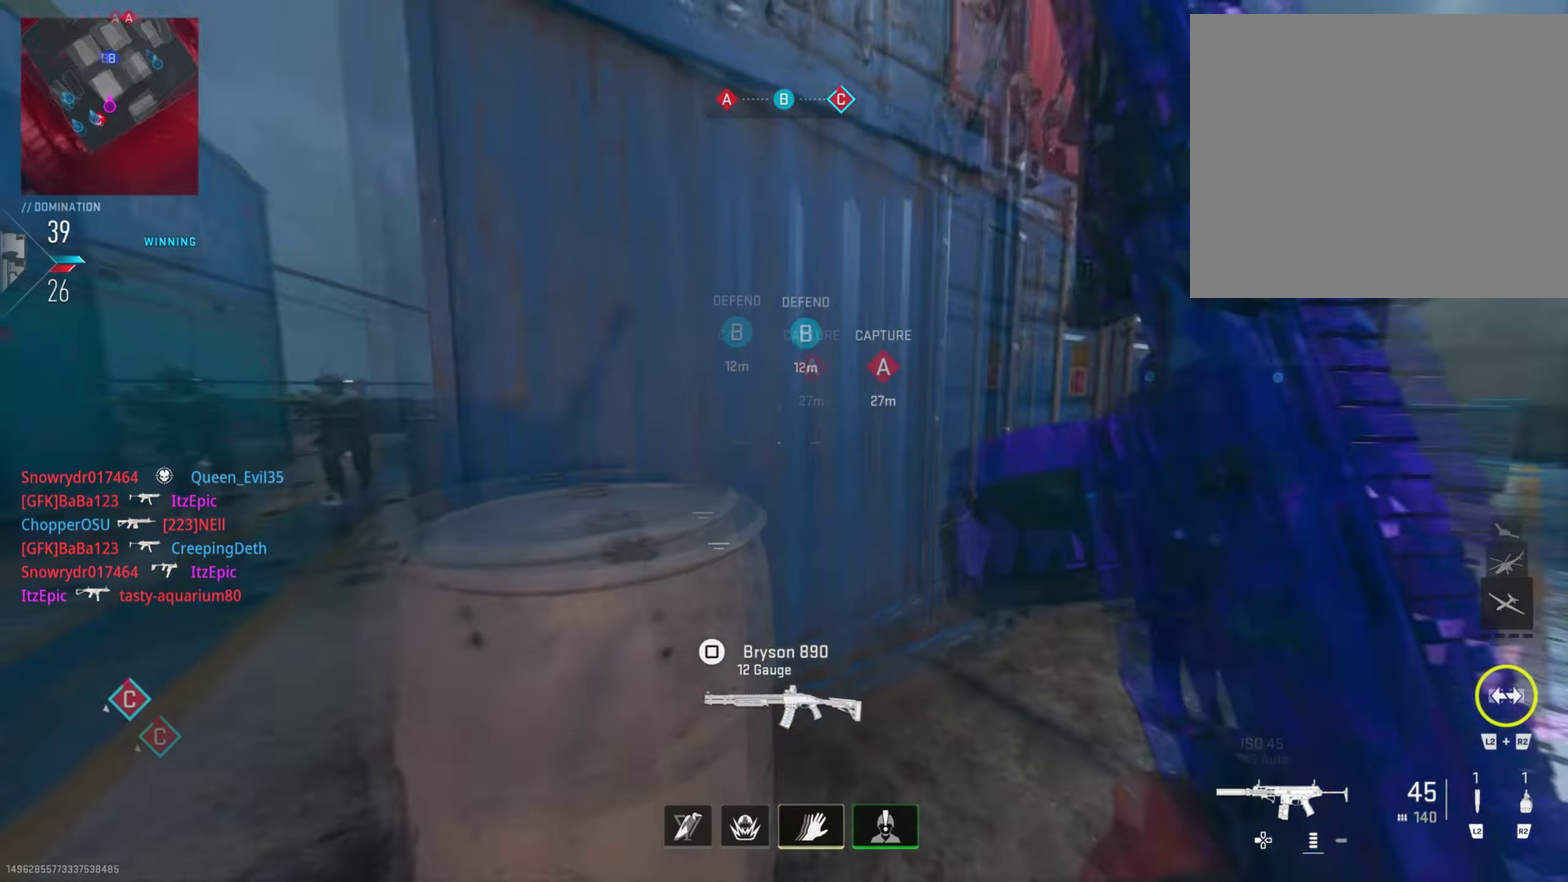
{"dt_ms": 400, "buttons": ["R1"], "left_stick": "down-left", "right_stick": "right", "button_events": [[367, "R1", "down"]]}
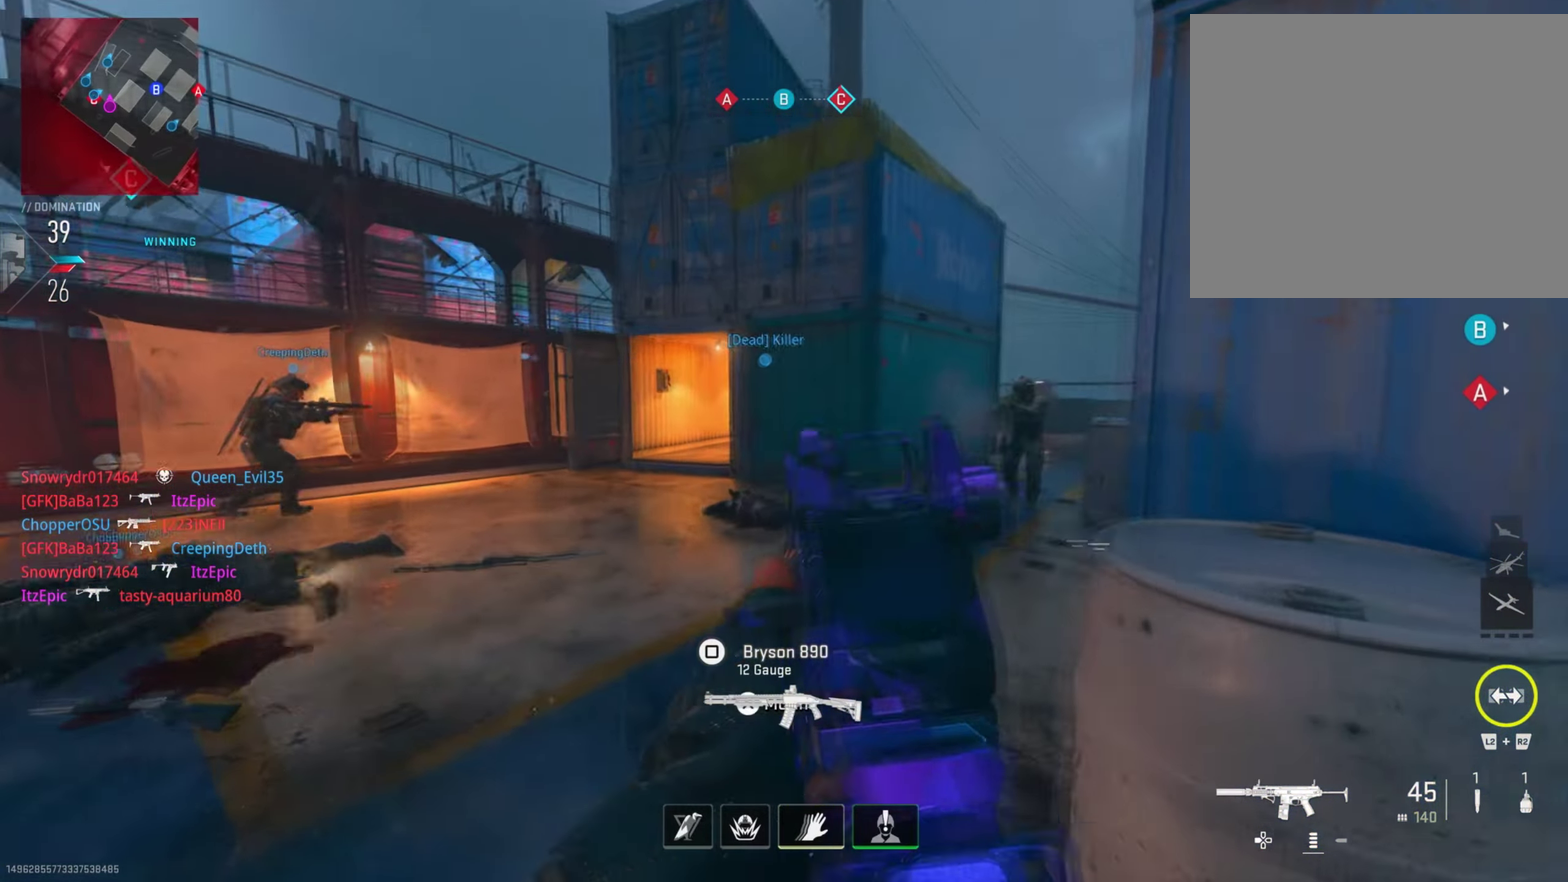
{"dt_ms": 384, "buttons": ["R1"], "left_stick": "down-left", "right_stick": "center", "button_events": []}